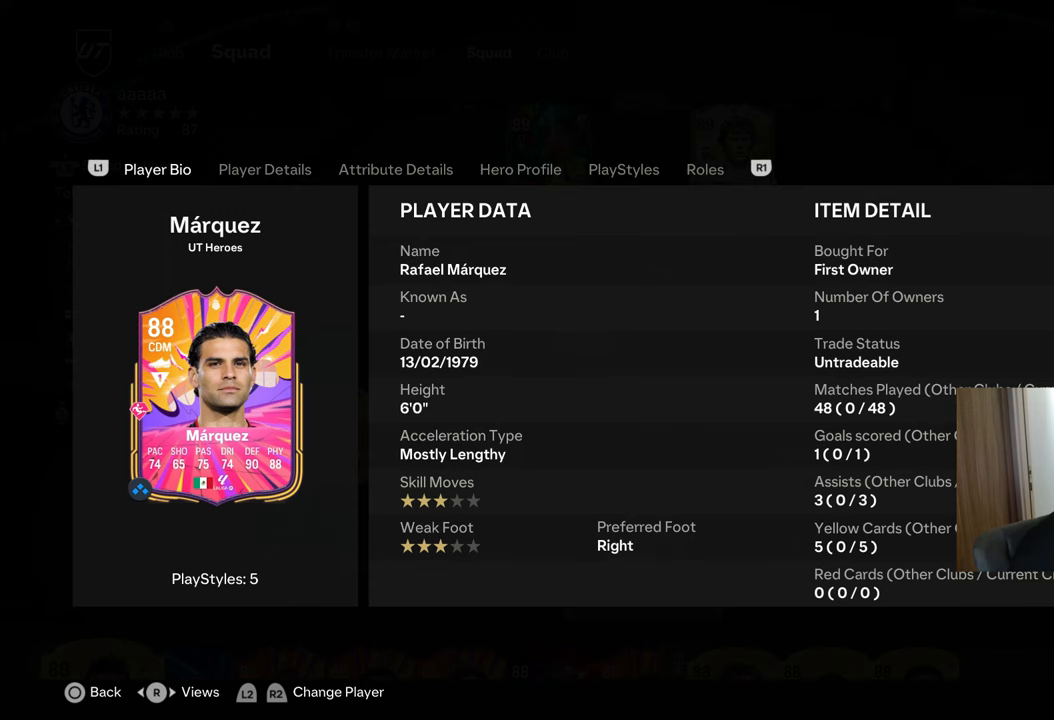
Gameplay with a controller (PlayStation layout); each line is a JSON object with the inputs held at the frame after it. "events" lists button and stick changes between this image and that frame as [ms after this image, input, new state], when the widget could be followed in between.
{"buttons": [], "left_stick": "center", "right_stick": "center", "events": [[67, "CIRCLE", "down"], [184, "CIRCLE", "up"]]}
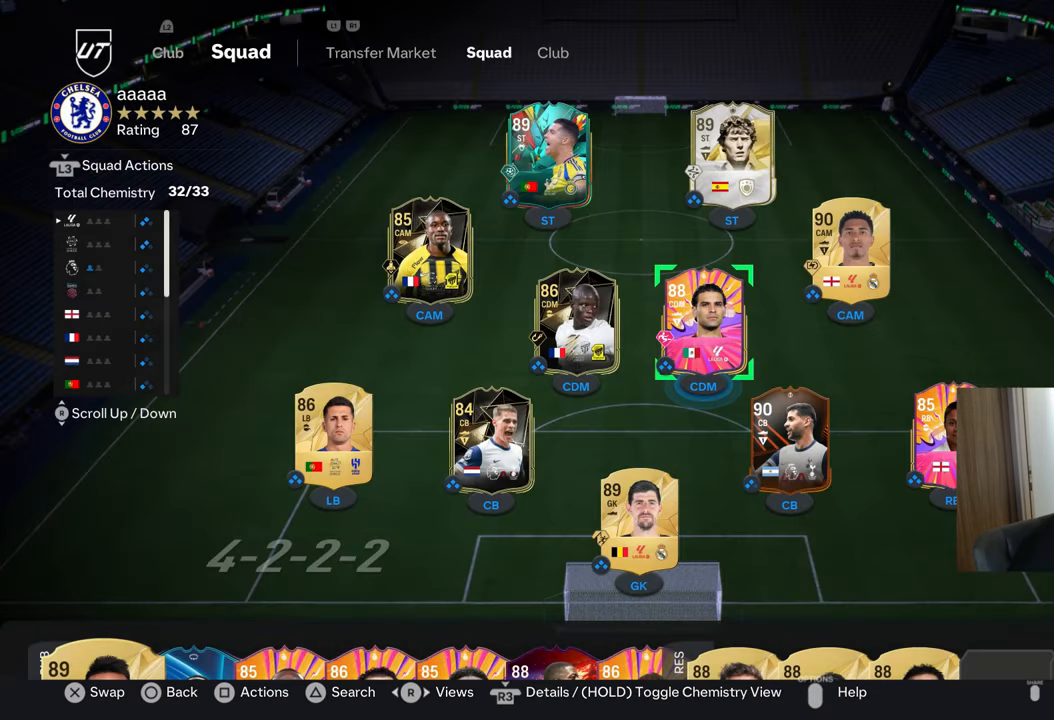
{"buttons": [], "left_stick": "center", "right_stick": "center", "events": [[200, "DPAD_LEFT", "down"], [333, "DPAD_LEFT", "up"]]}
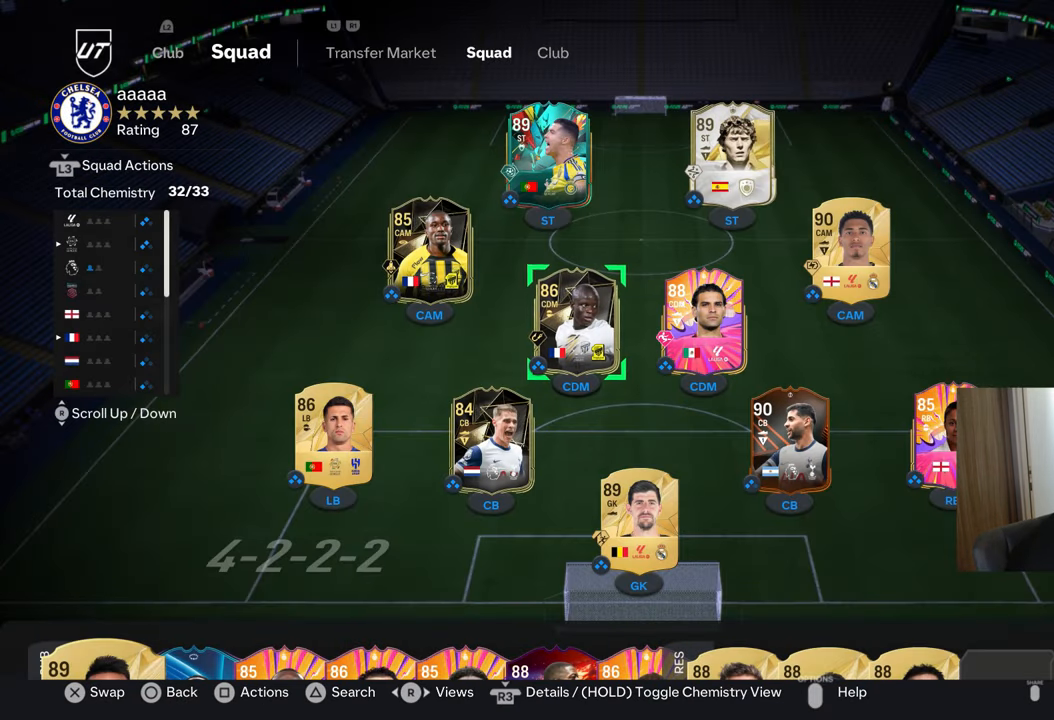
{"buttons": [], "left_stick": "center", "right_stick": "center", "events": [[267, "DPAD_LEFT", "down"], [400, "DPAD_LEFT", "up"]]}
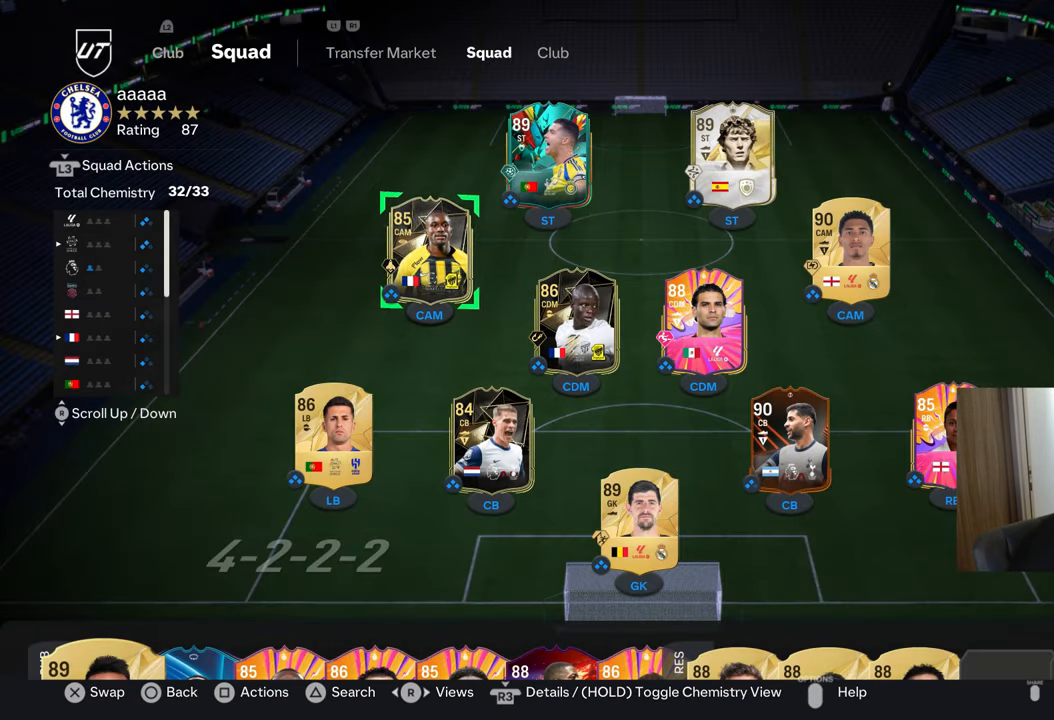
{"buttons": [], "left_stick": "center", "right_stick": "center", "events": []}
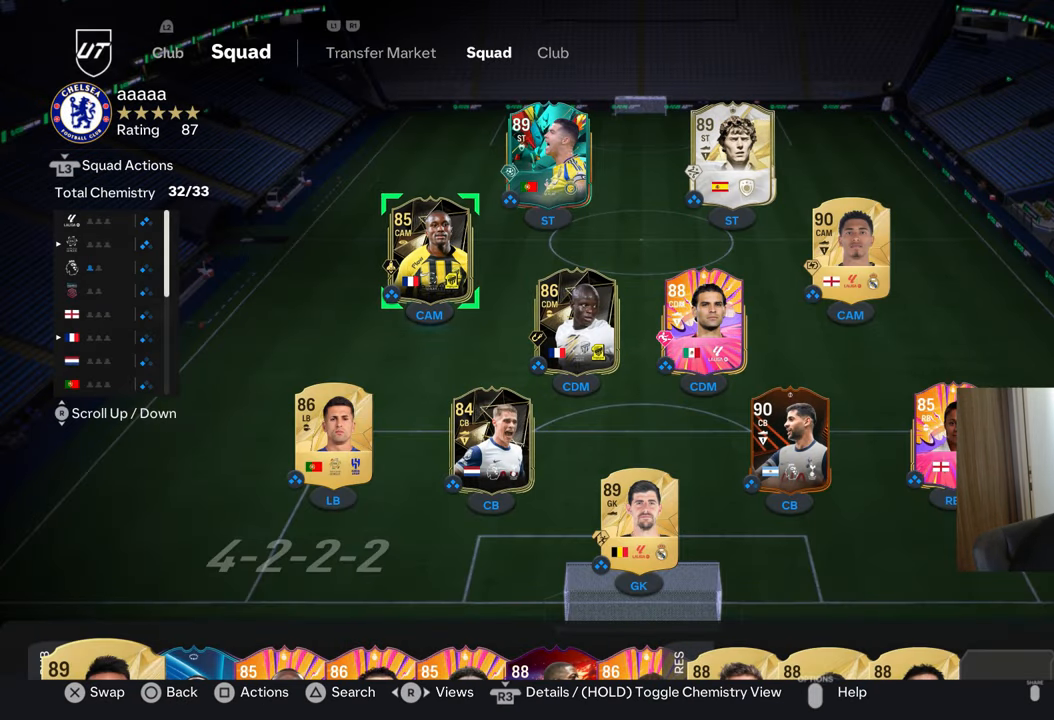
{"buttons": [], "left_stick": "center", "right_stick": "center", "events": [[317, "DPAD_RIGHT", "down"], [434, "DPAD_RIGHT", "up"]]}
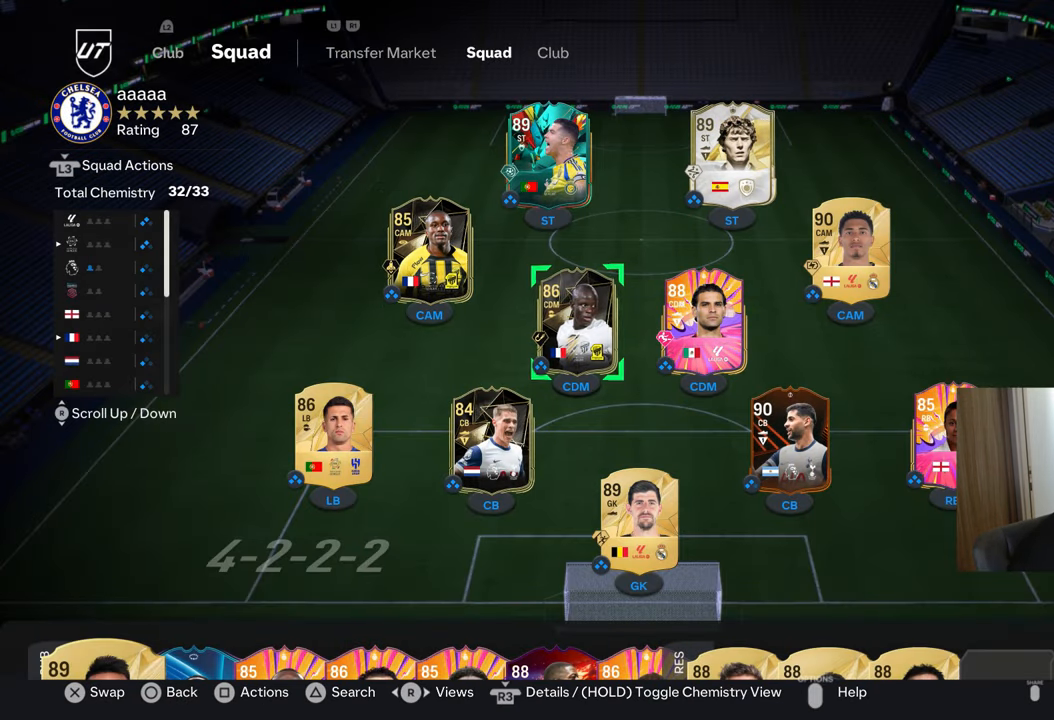
{"buttons": [], "left_stick": "center", "right_stick": "center", "events": [[100, "DPAD_LEFT", "down"], [216, "DPAD_LEFT", "up"]]}
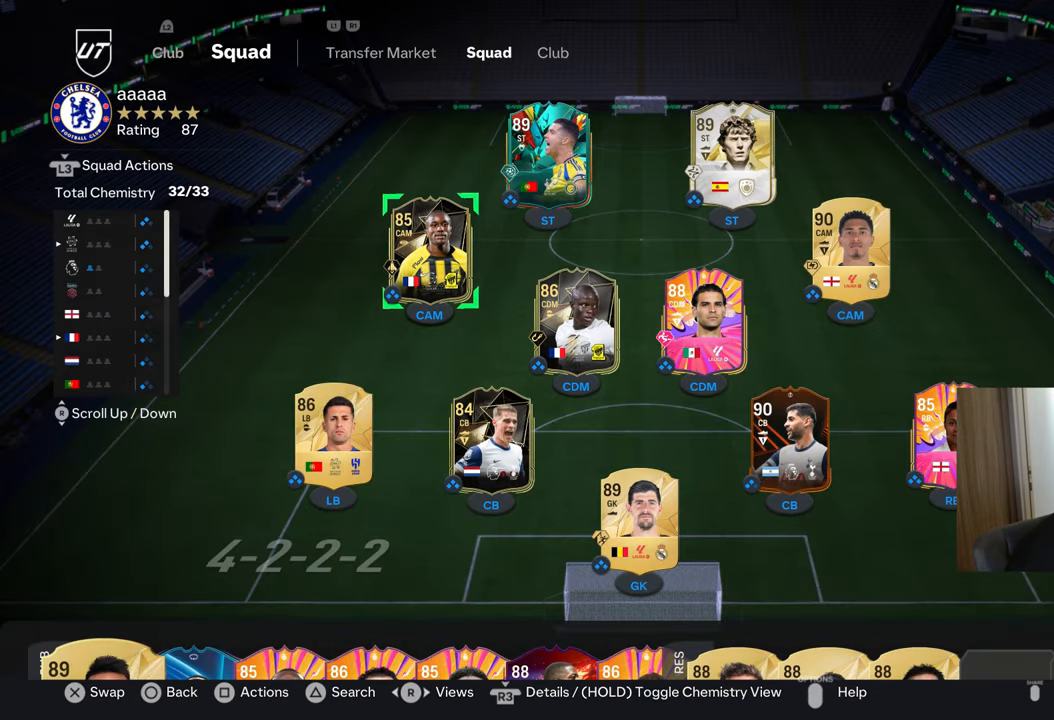
{"buttons": [], "left_stick": "center", "right_stick": "center", "events": []}
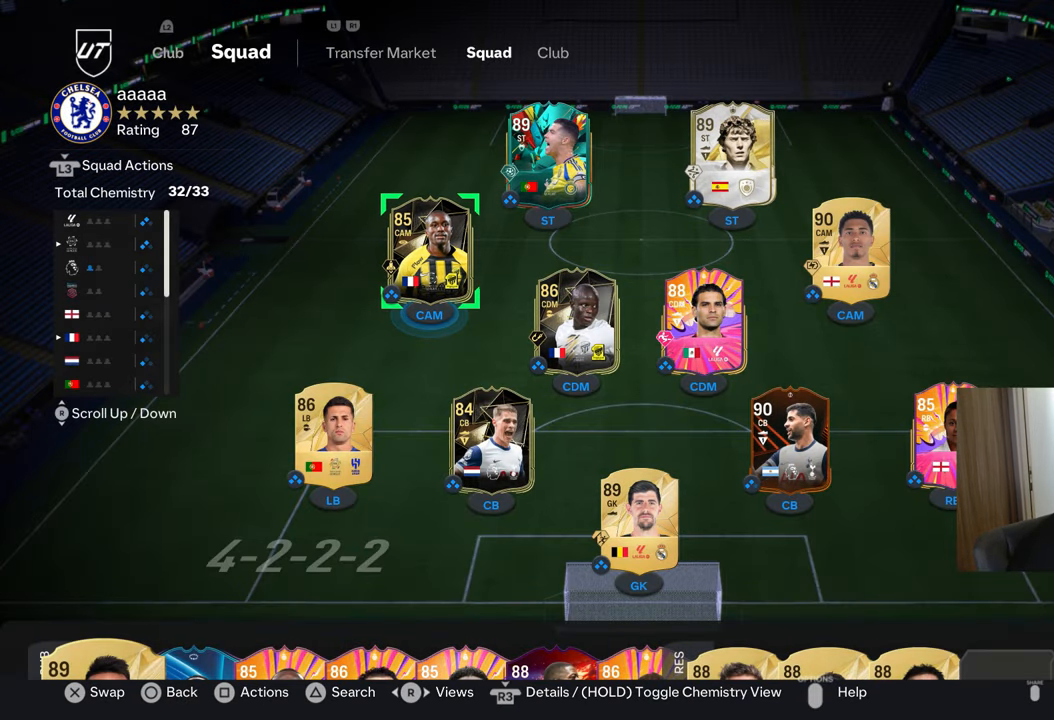
{"buttons": [], "left_stick": "center", "right_stick": "center", "events": []}
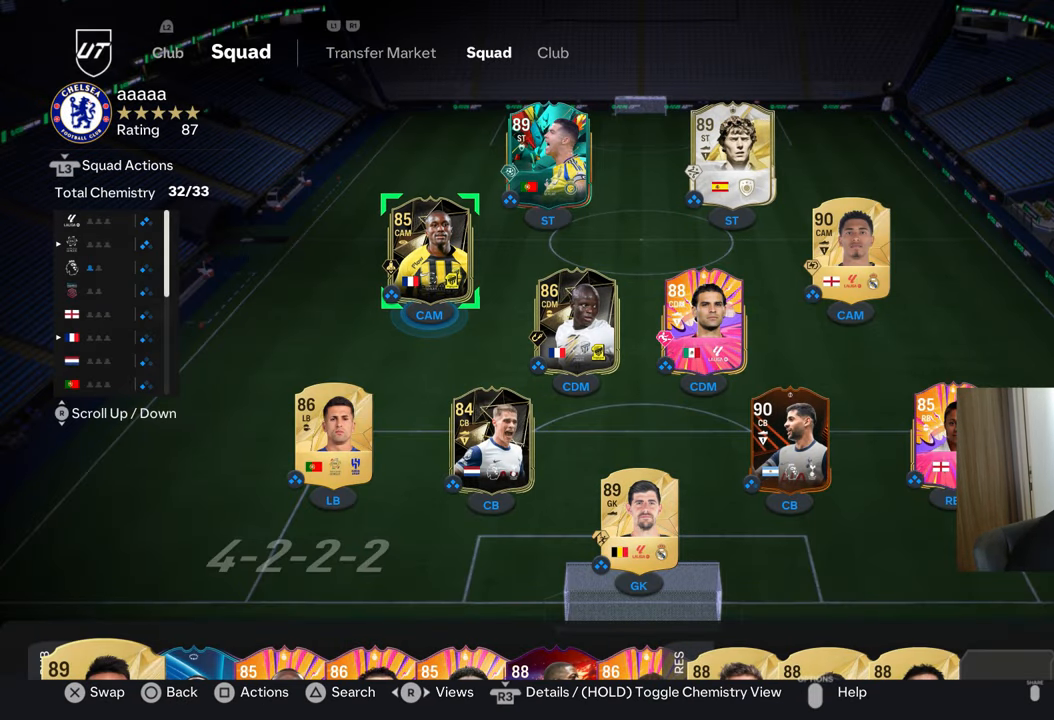
{"buttons": [], "left_stick": "center", "right_stick": "center", "events": []}
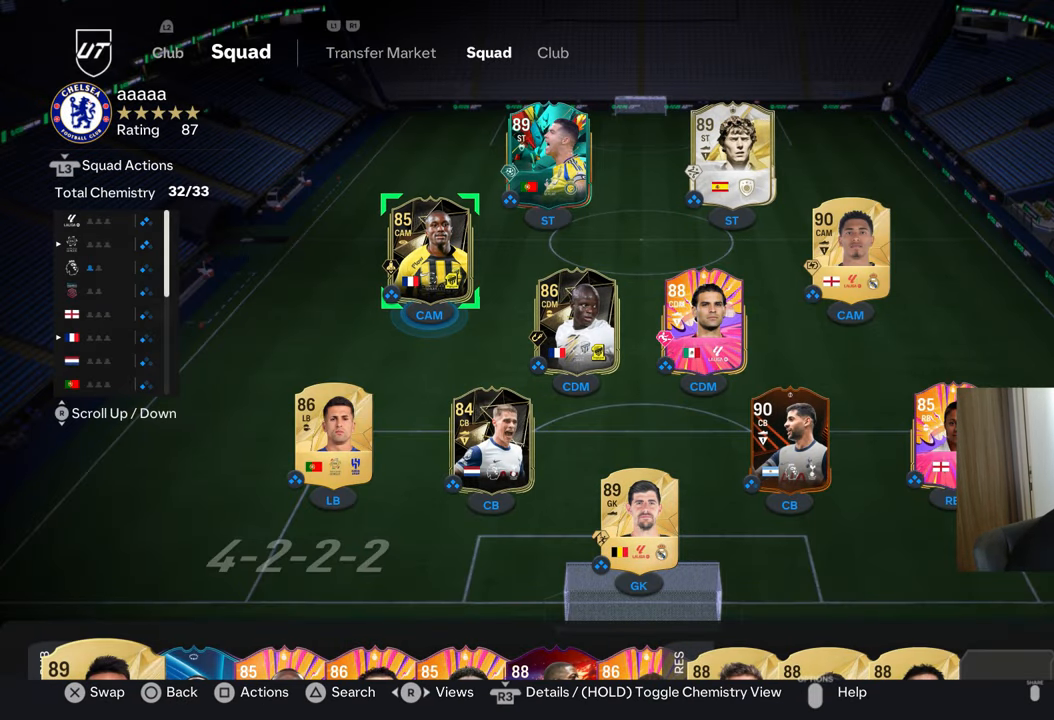
{"buttons": [], "left_stick": "center", "right_stick": "center", "events": []}
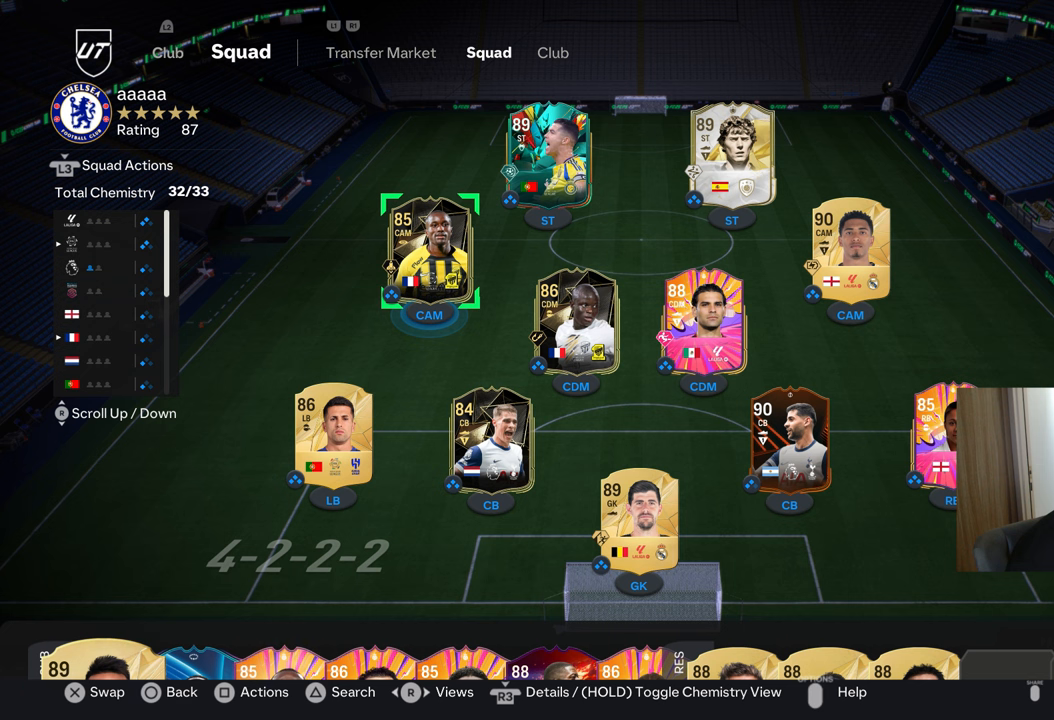
{"buttons": [], "left_stick": "center", "right_stick": "center", "events": []}
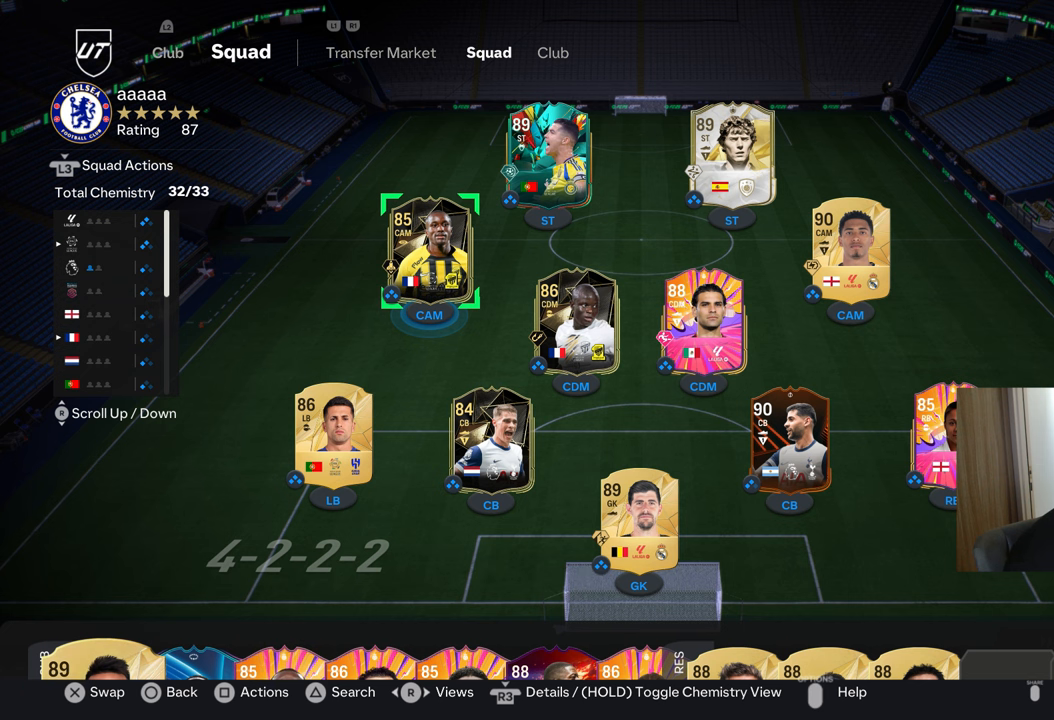
{"buttons": [], "left_stick": "center", "right_stick": "center", "events": []}
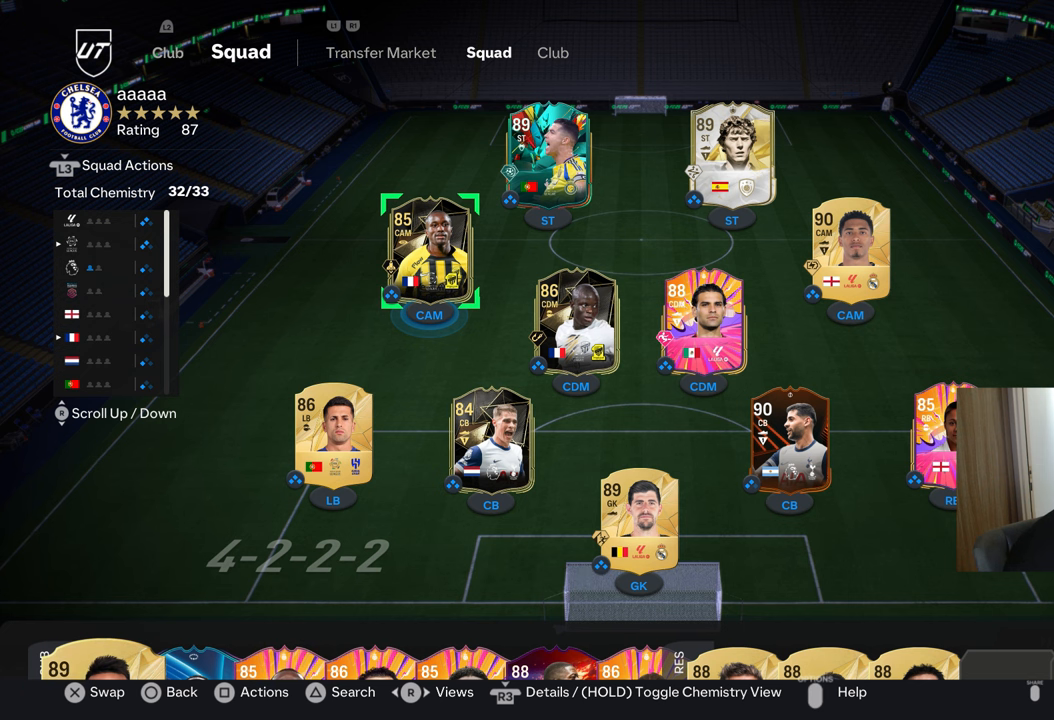
{"buttons": [], "left_stick": "center", "right_stick": "center", "events": []}
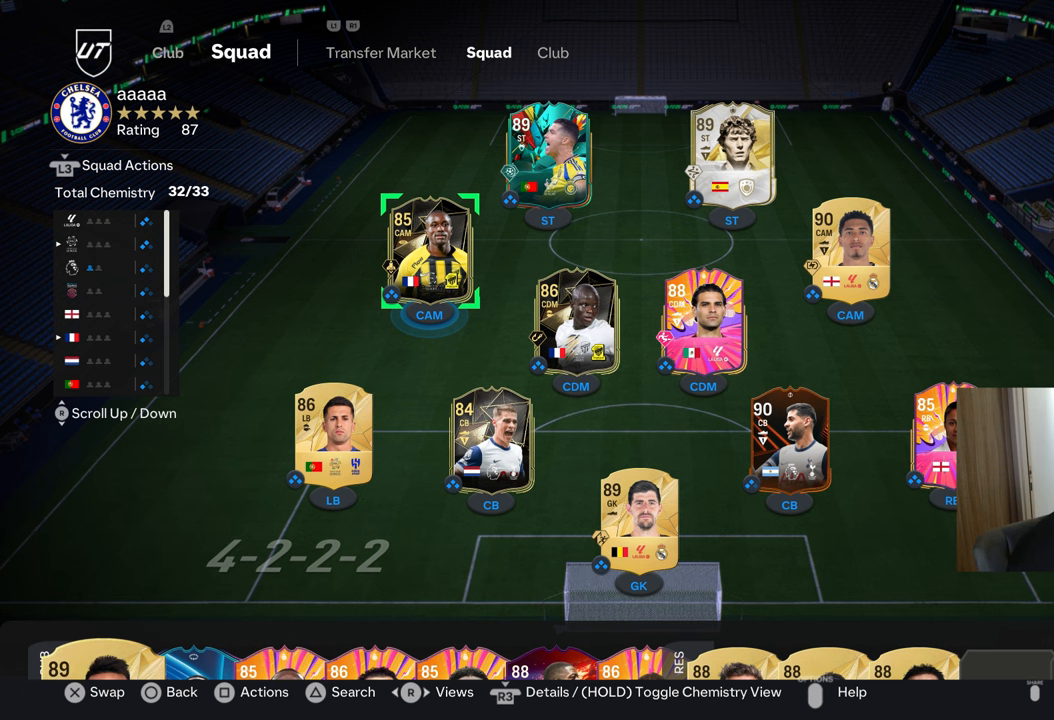
{"buttons": [], "left_stick": "center", "right_stick": "center", "events": [[417, "DPAD_DOWN", "down"], [484, "DPAD_DOWN", "up"]]}
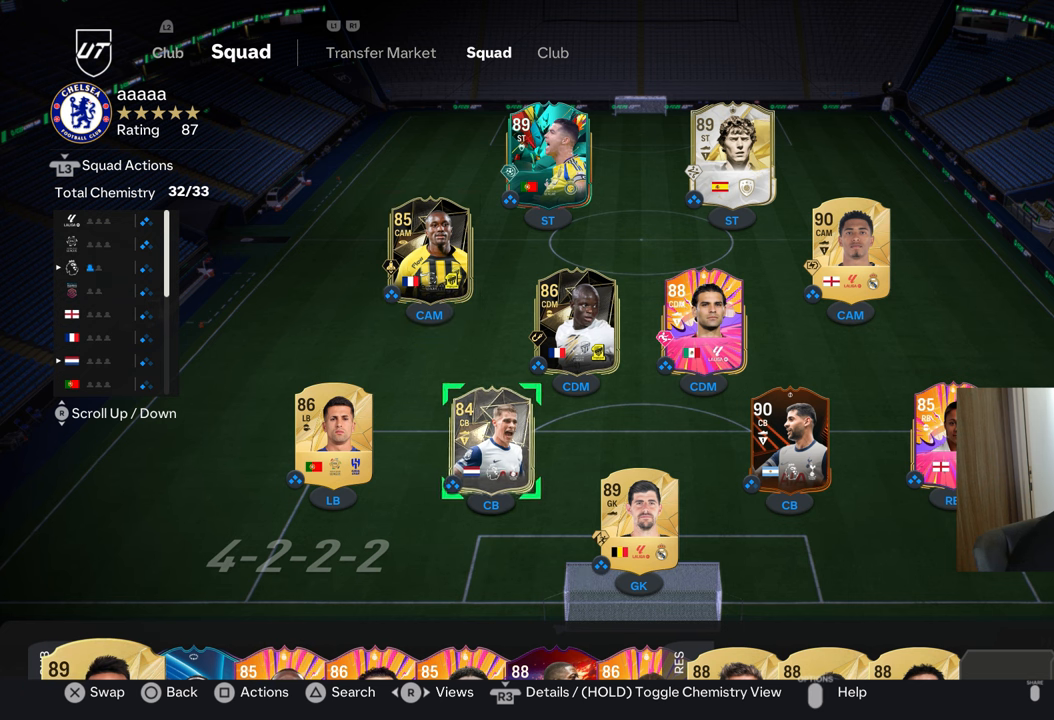
{"buttons": [], "left_stick": "center", "right_stick": "center", "events": [[200, "DPAD_LEFT", "down"], [300, "DPAD_LEFT", "up"]]}
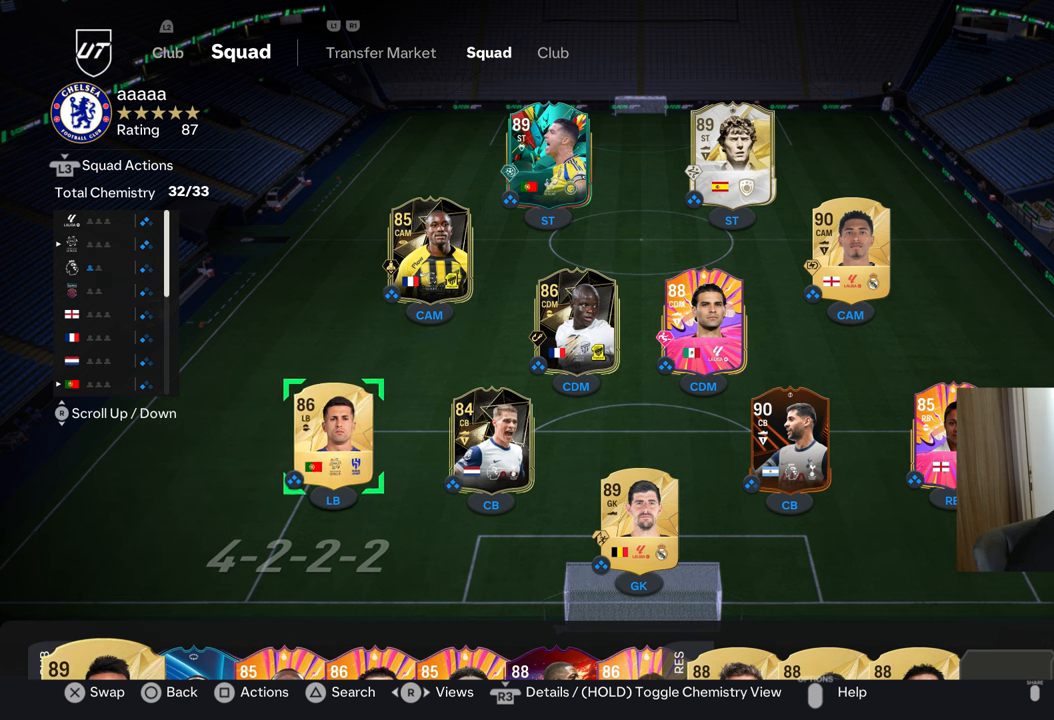
{"buttons": ["DPAD_RIGHT"], "left_stick": "center", "right_stick": "center", "events": [[284, "DPAD_RIGHT", "down"], [351, "DPAD_RIGHT", "up"], [434, "DPAD_RIGHT", "down"]]}
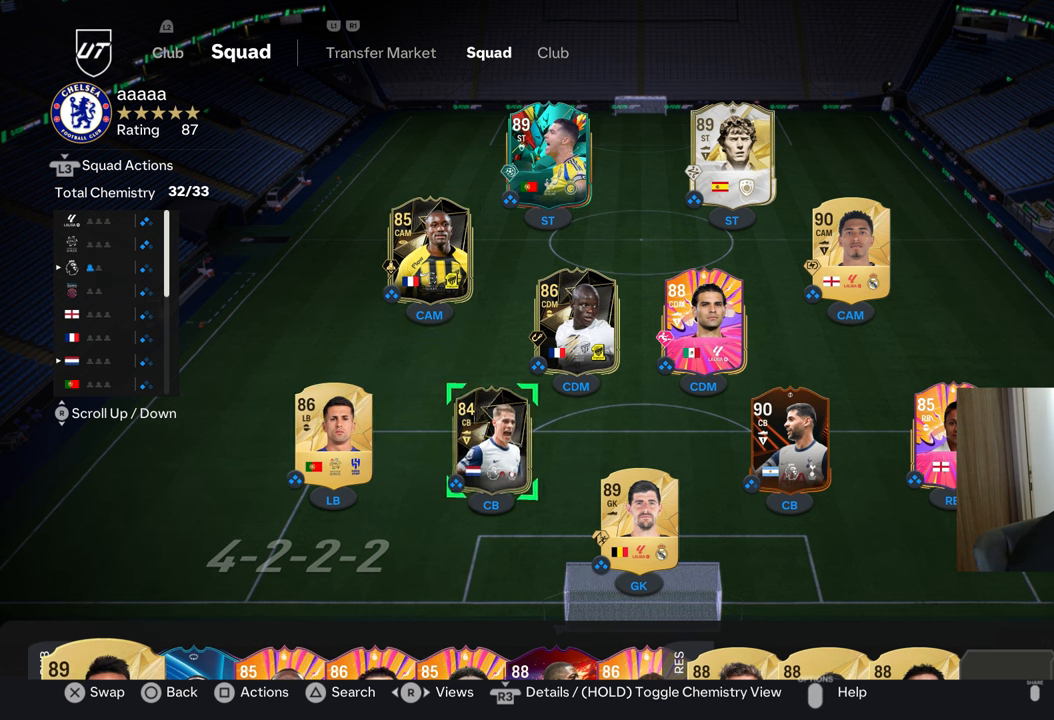
{"buttons": [], "left_stick": "center", "right_stick": "center", "events": [[50, "DPAD_RIGHT", "up"], [100, "DPAD_RIGHT", "down"], [250, "DPAD_RIGHT", "up"]]}
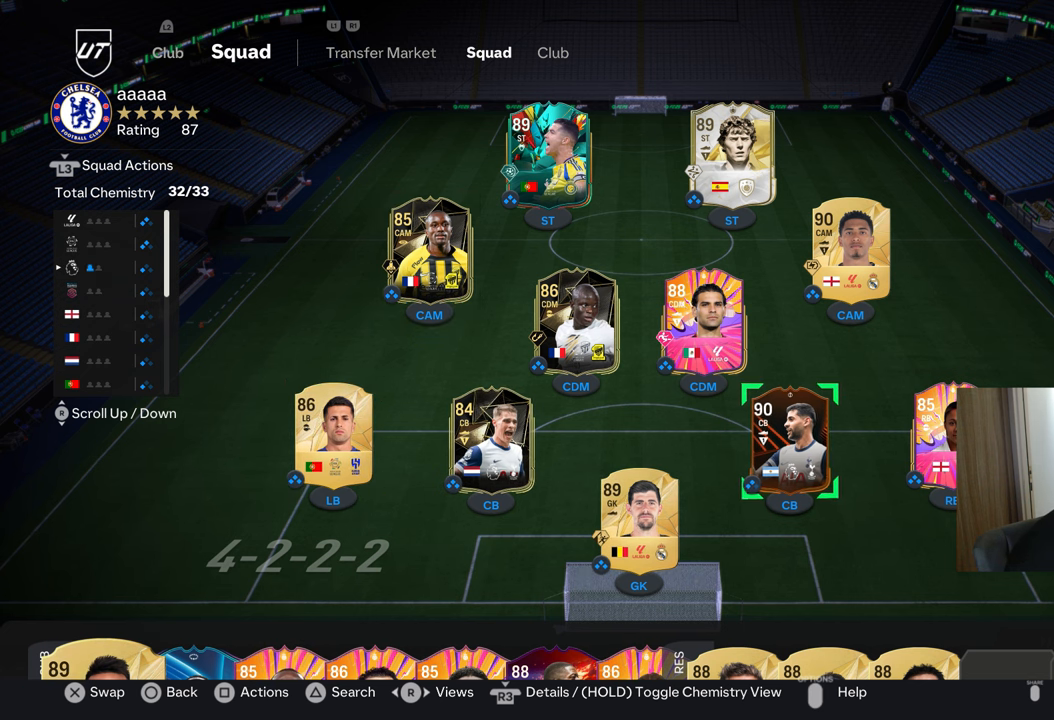
{"buttons": ["R3"], "left_stick": "center", "right_stick": "center", "events": [[34, "DPAD_RIGHT", "down"], [184, "DPAD_RIGHT", "up"], [434, "R3", "down"]]}
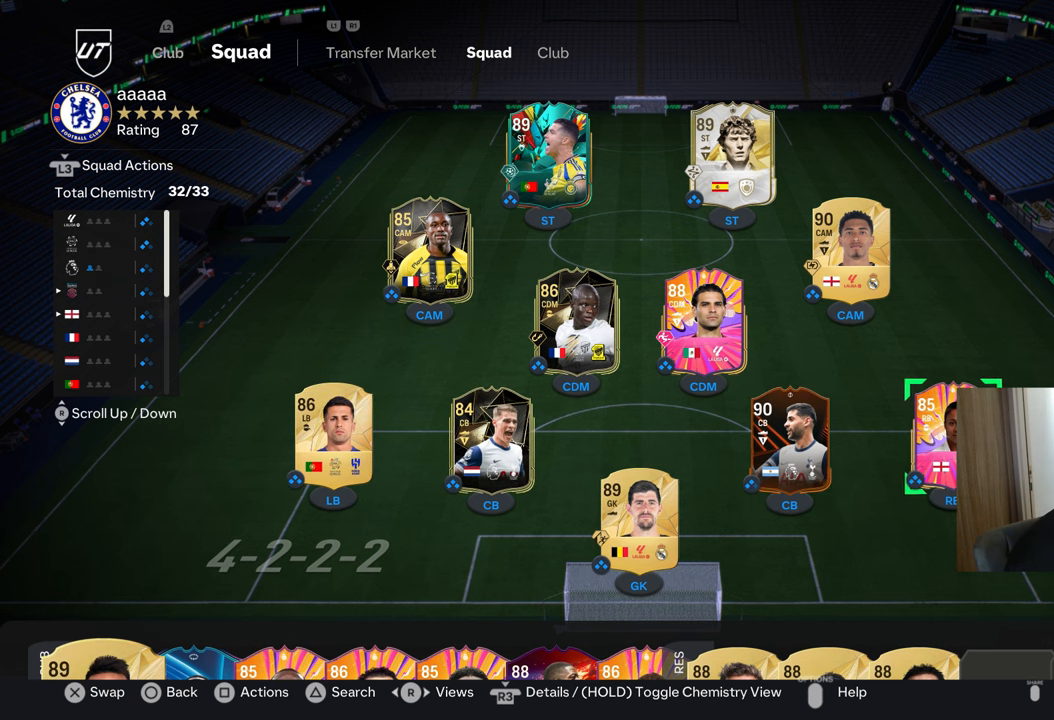
{"buttons": [], "left_stick": "center", "right_stick": "center", "events": [[17, "R3", "up"]]}
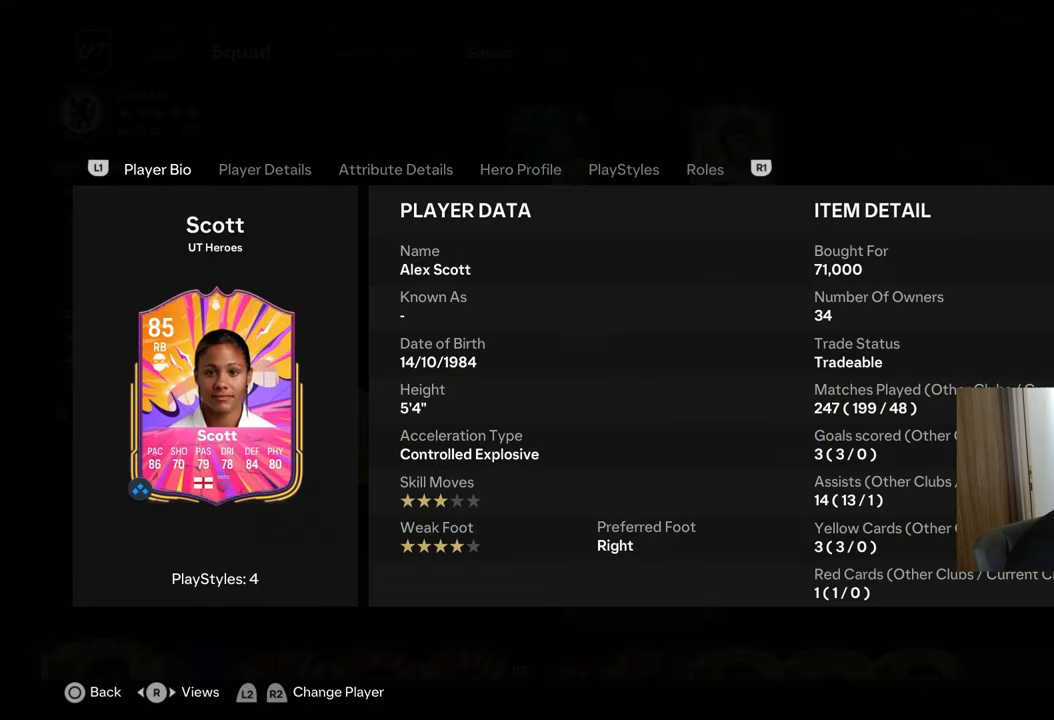
{"buttons": [], "left_stick": "center", "right_stick": "center", "events": []}
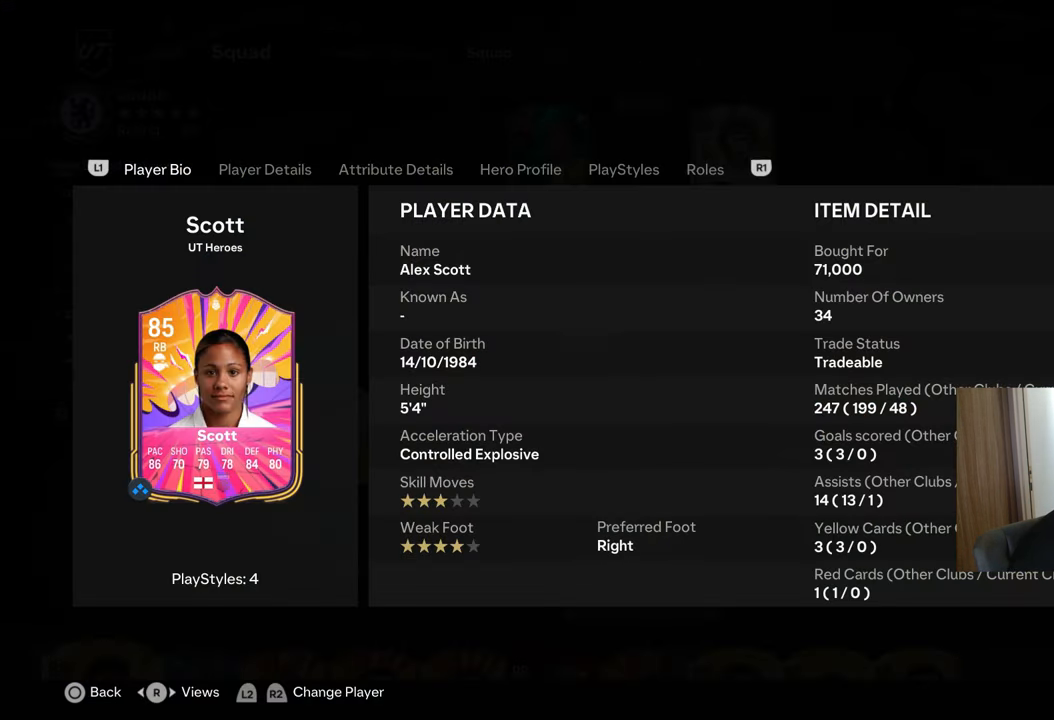
{"buttons": [], "left_stick": "center", "right_stick": "center", "events": []}
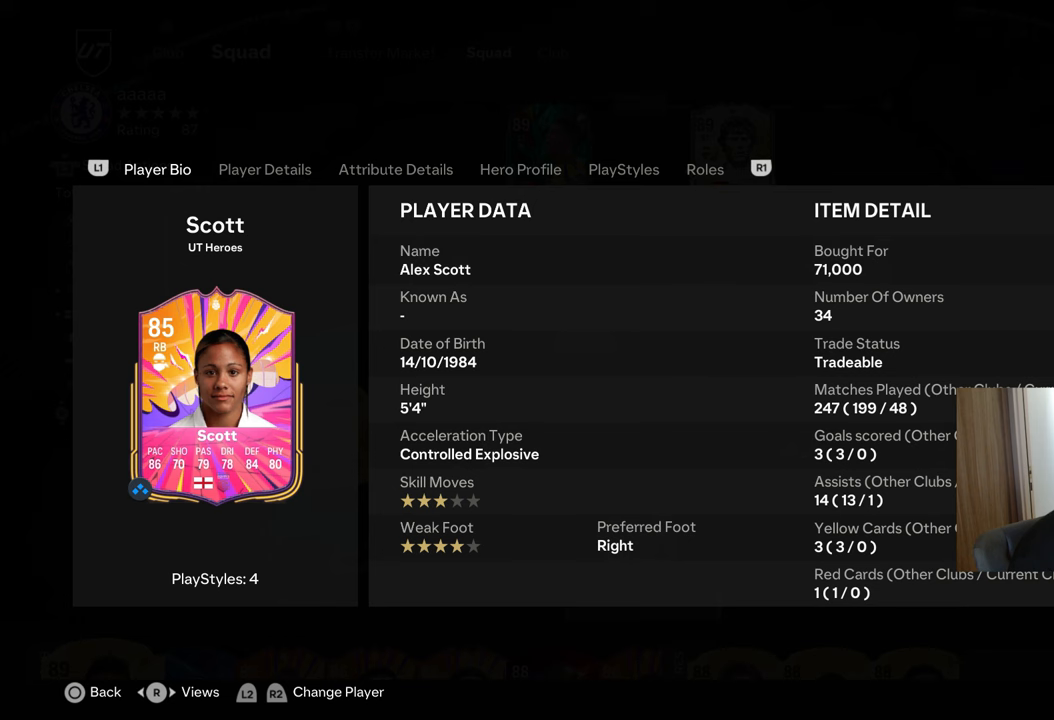
{"buttons": [], "left_stick": "center", "right_stick": "center", "events": []}
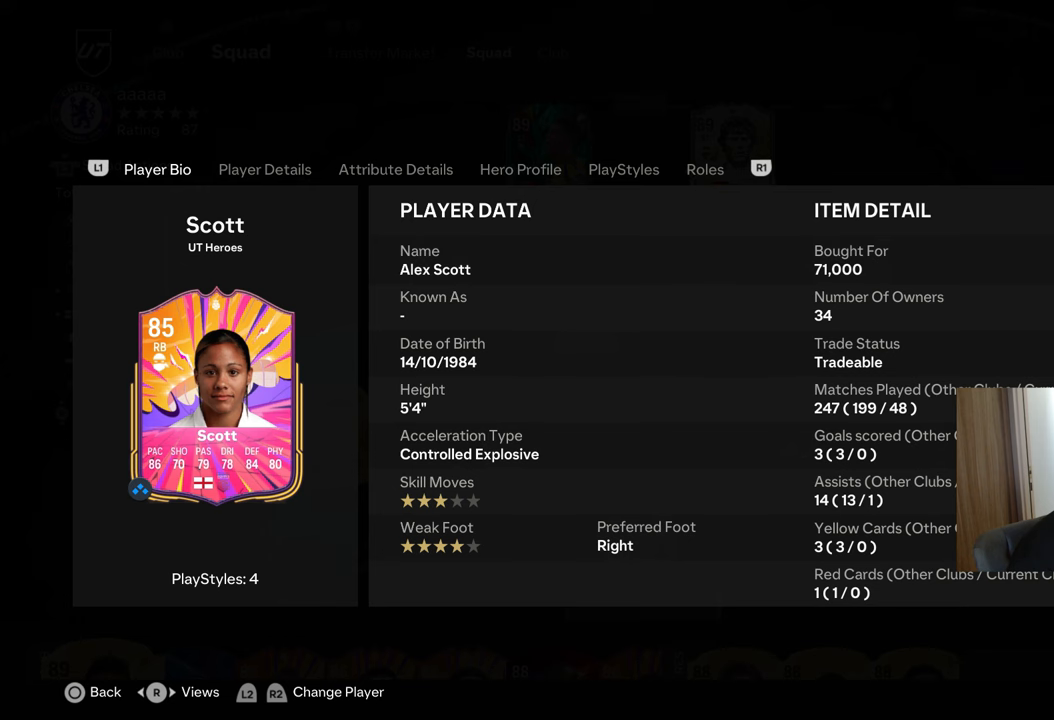
{"buttons": [], "left_stick": "center", "right_stick": "center", "events": []}
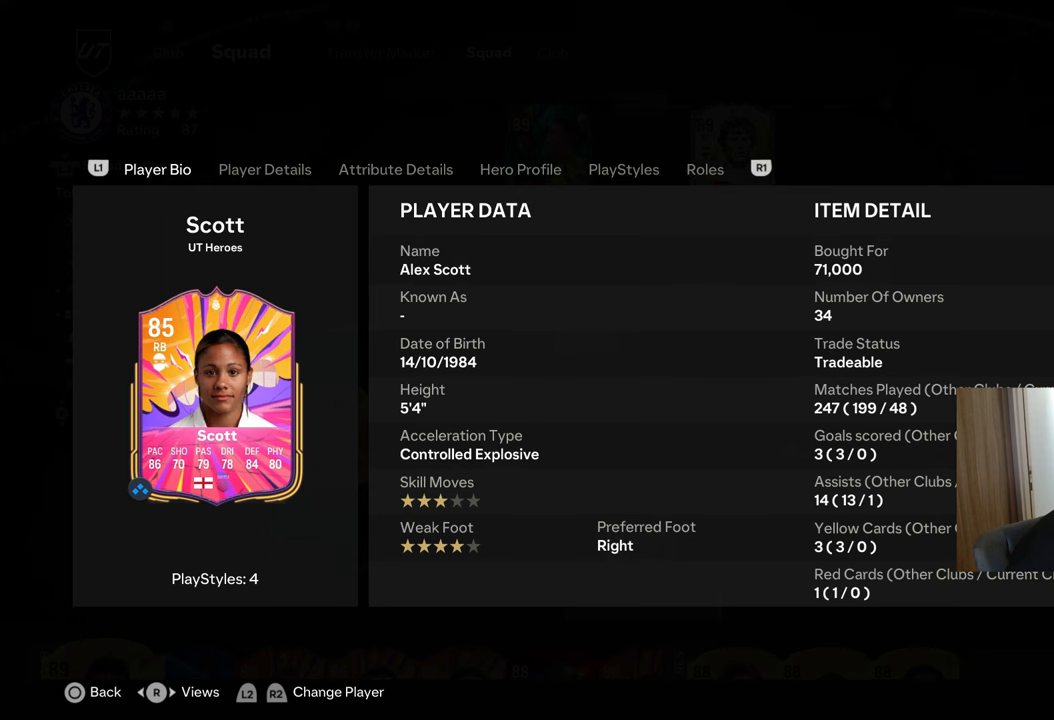
{"buttons": [], "left_stick": "center", "right_stick": "center", "events": [[133, "CIRCLE", "down"], [267, "CIRCLE", "up"]]}
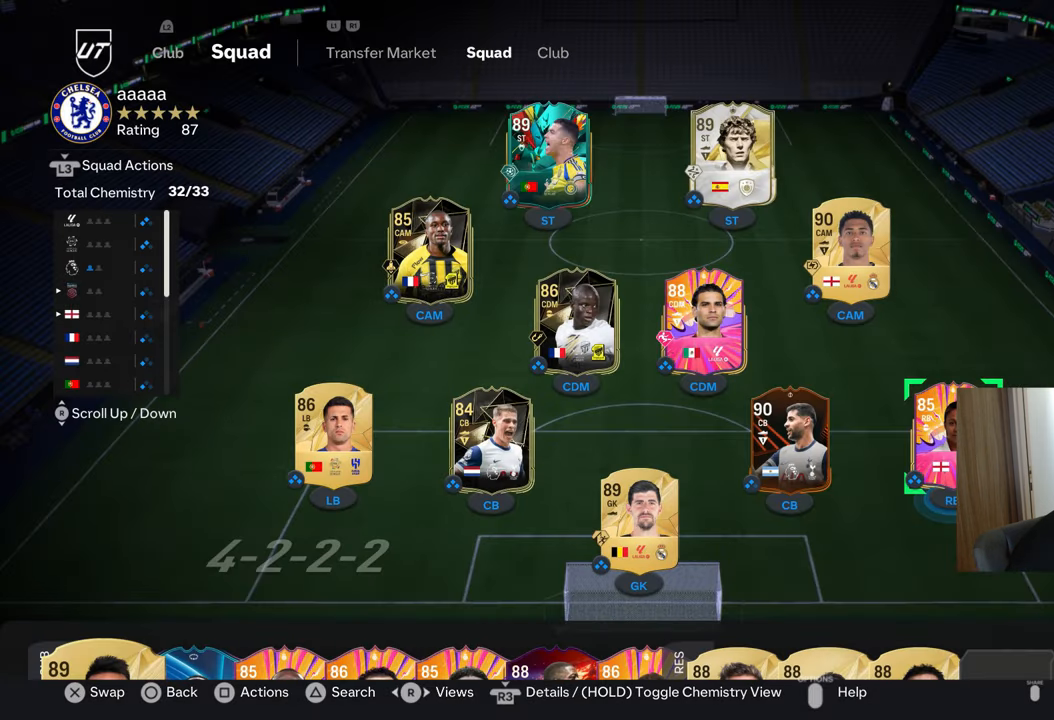
{"buttons": [], "left_stick": "center", "right_stick": "center", "events": []}
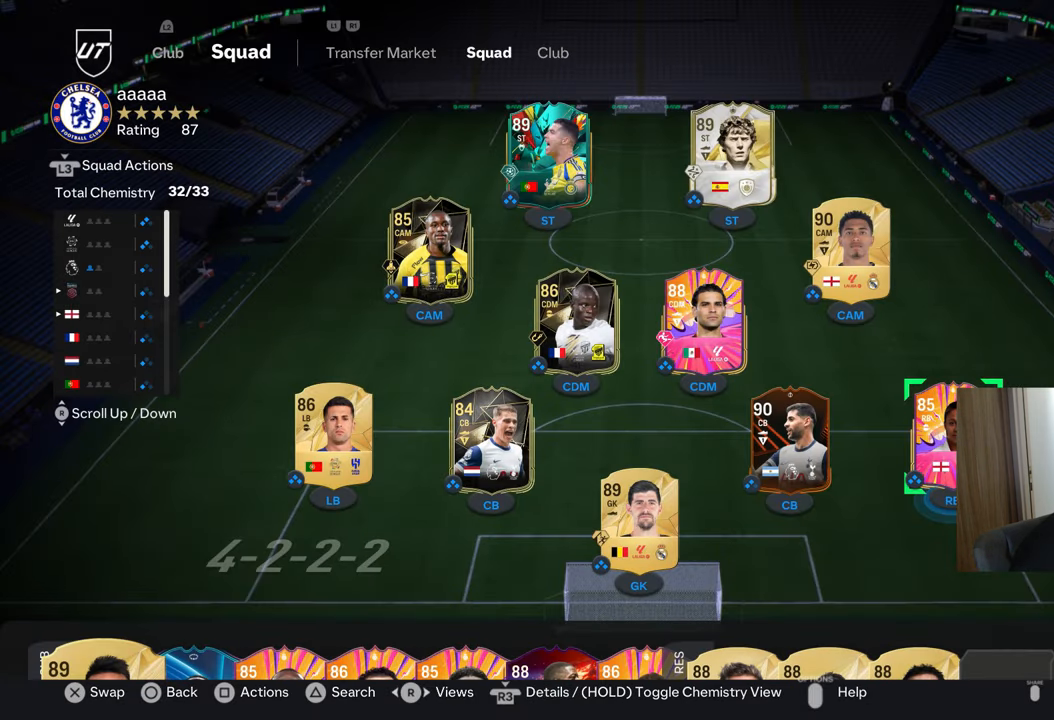
{"buttons": [], "left_stick": "center", "right_stick": "center", "events": []}
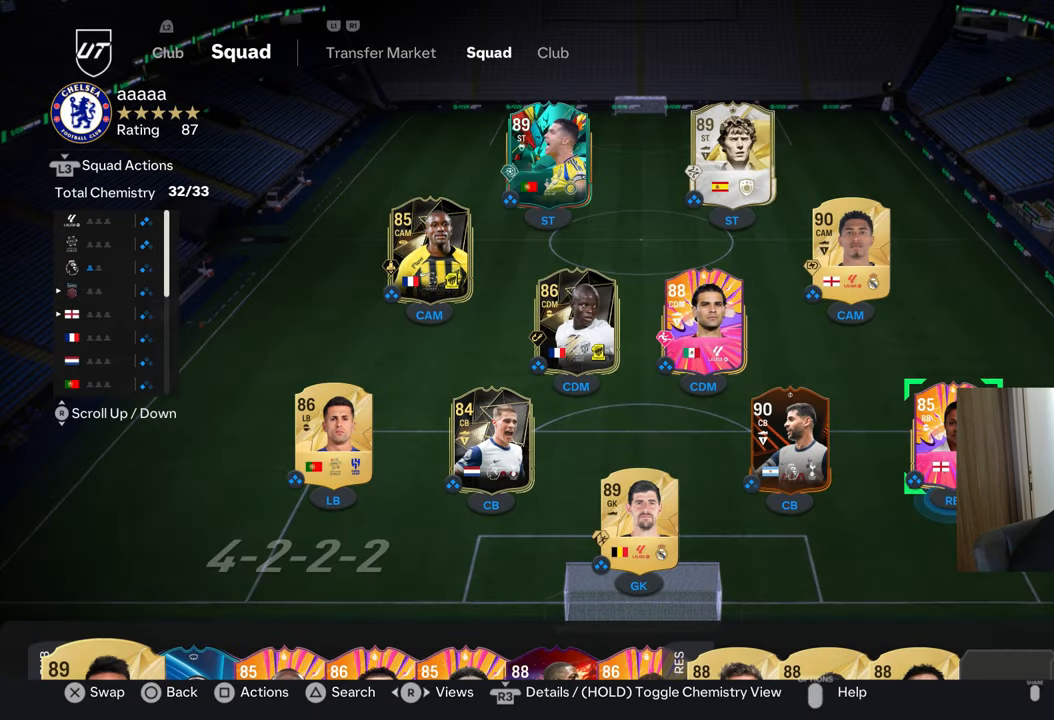
{"buttons": [], "left_stick": "center", "right_stick": "center", "events": []}
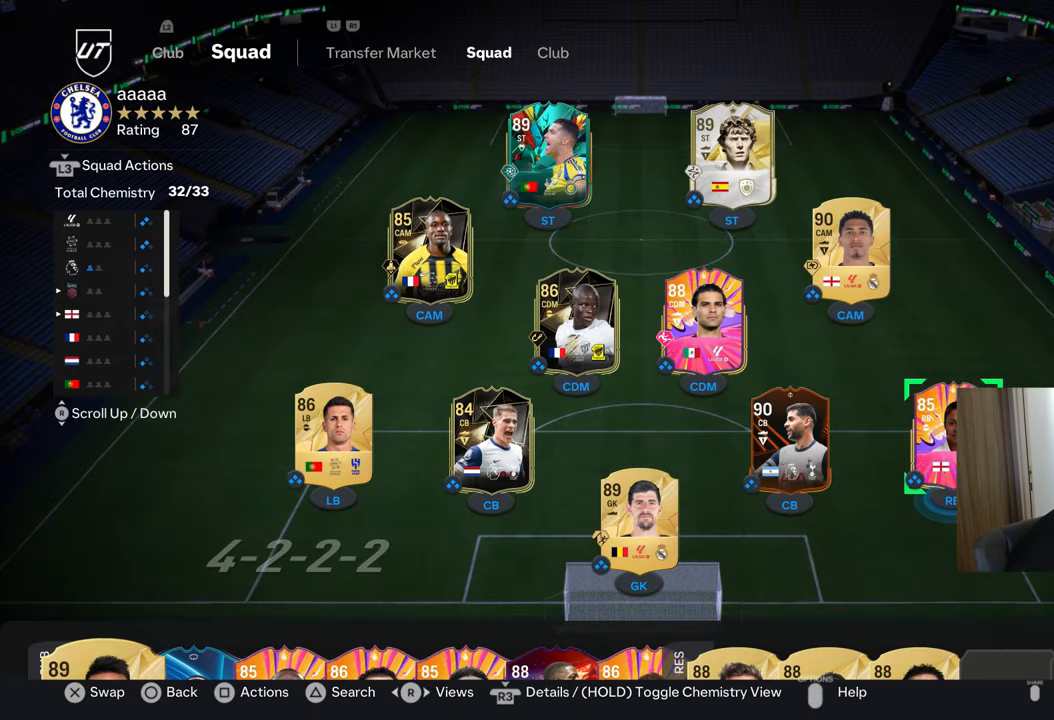
{"buttons": [], "left_stick": "center", "right_stick": "center", "events": []}